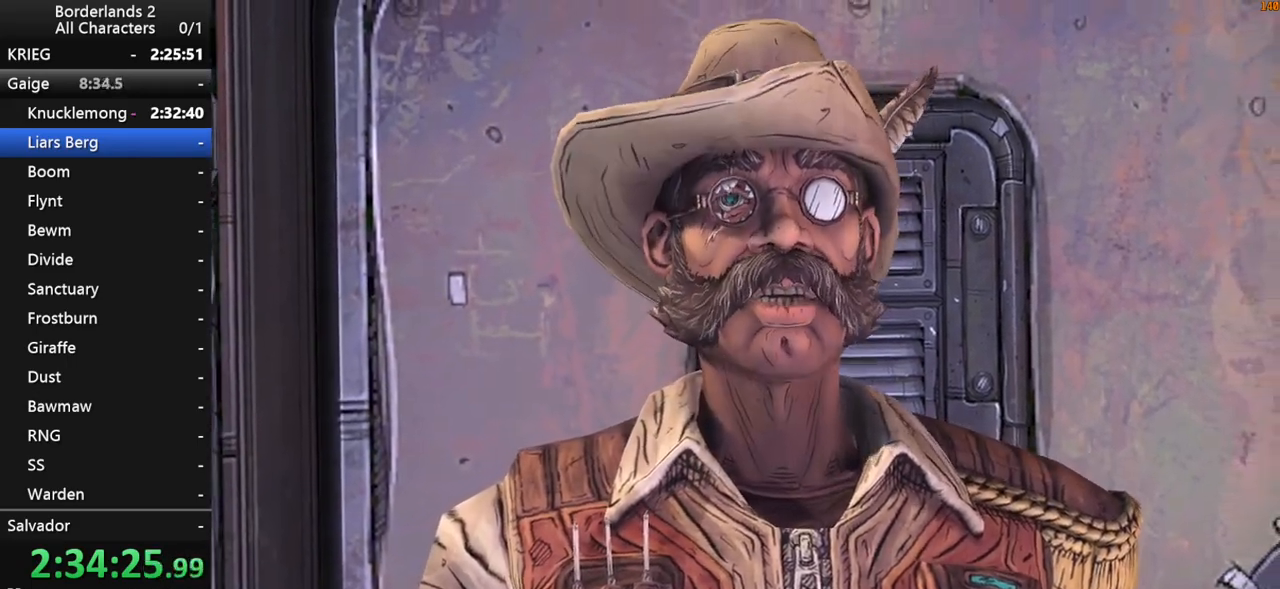
Gameplay with keyboard and mouse; each line is a JSON object with the keys and mouse buttons held at the frame after it. "events" lists presses ("down") and releases ("up") of "1", "2", "3", "4", "a", "b", "c", "ctrl", "d", "down", "e", "end", "escape", "f", "g", "left", "q", "r", "return", "right", "s", "shift", "space", "t", "tab", "up", "v", "w", "x", "y", "z", "mouse_left", "mouse_middle", "mouse_right", "mouse_wheel_up" and "mouse_wheel_down" between this image and that frame as [ms after this image, input, new state], when the widget could be followed in between. "mouse_left", "mouse_middle", "mouse_right", "mouse_wheel_up", "mouse_wheel_down" = the "left", "middle", "right", "wheel_up", "wheel_down" buttons of the "mouse" list. No other keys are recorded. "mouse_move" is the direction in which the mouse moves at that frame (one of eight, or "still"), when it could be read. Not read: other_keys.
{"keys": ["shift", "w"], "mouse": [], "mouse_move": "still", "events": [[417, "shift", "down"], [417, "w", "down"]]}
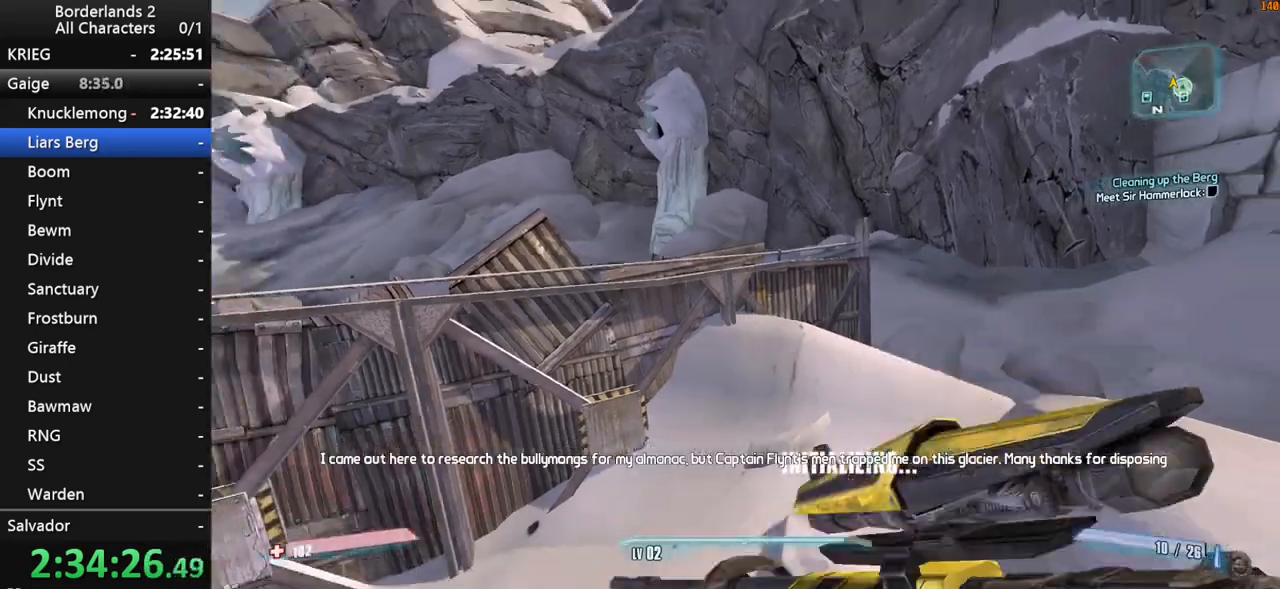
{"keys": ["a", "e", "w"], "mouse": [], "mouse_move": "still", "events": [[200, "space", "down"], [300, "a", "down"], [300, "space", "up"], [433, "shift", "up"], [483, "e", "down"]]}
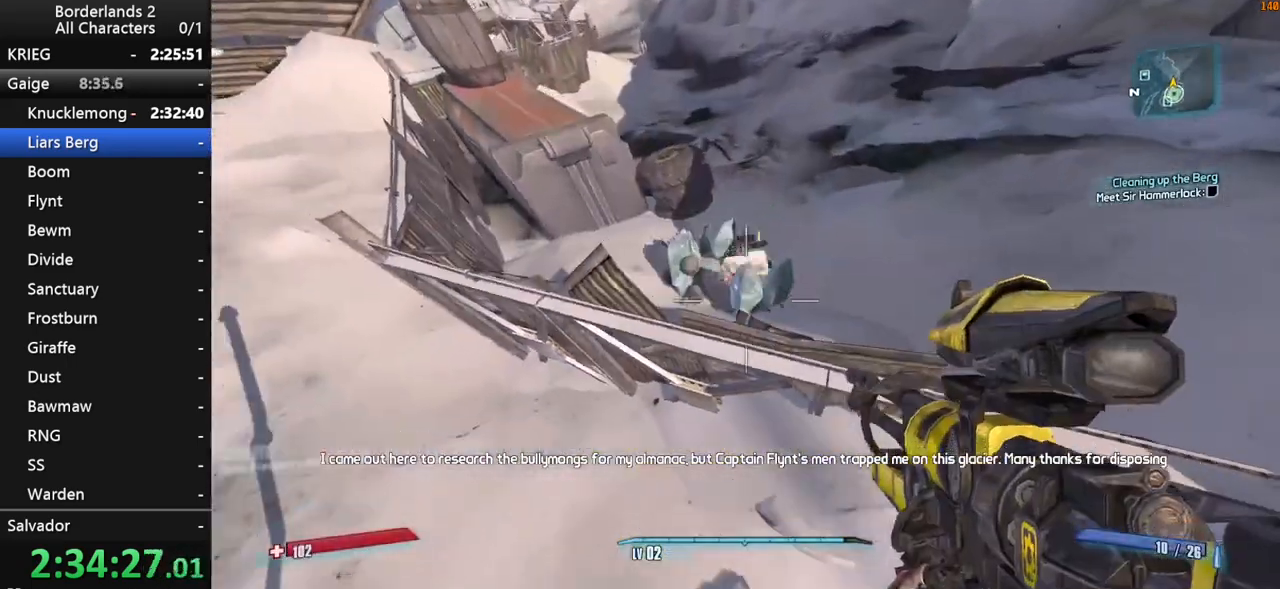
{"keys": ["w"], "mouse": [], "mouse_move": "up", "events": [[33, "e", "up"], [133, "e", "down"], [183, "e", "up"], [267, "e", "down"], [317, "a", "up"], [367, "e", "up"]]}
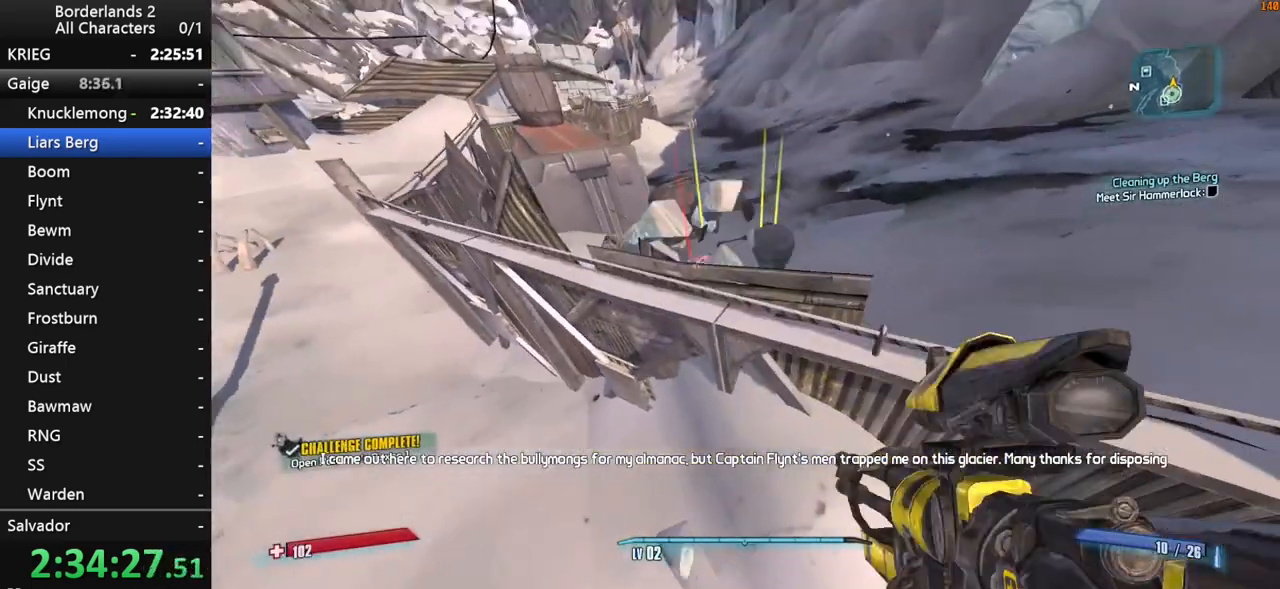
{"keys": ["e", "w"], "mouse": [], "mouse_move": "down", "events": [[50, "space", "down"], [100, "w", "up"], [150, "w", "down"], [183, "space", "up"], [233, "e", "down"], [333, "e", "up"], [417, "e", "down"]]}
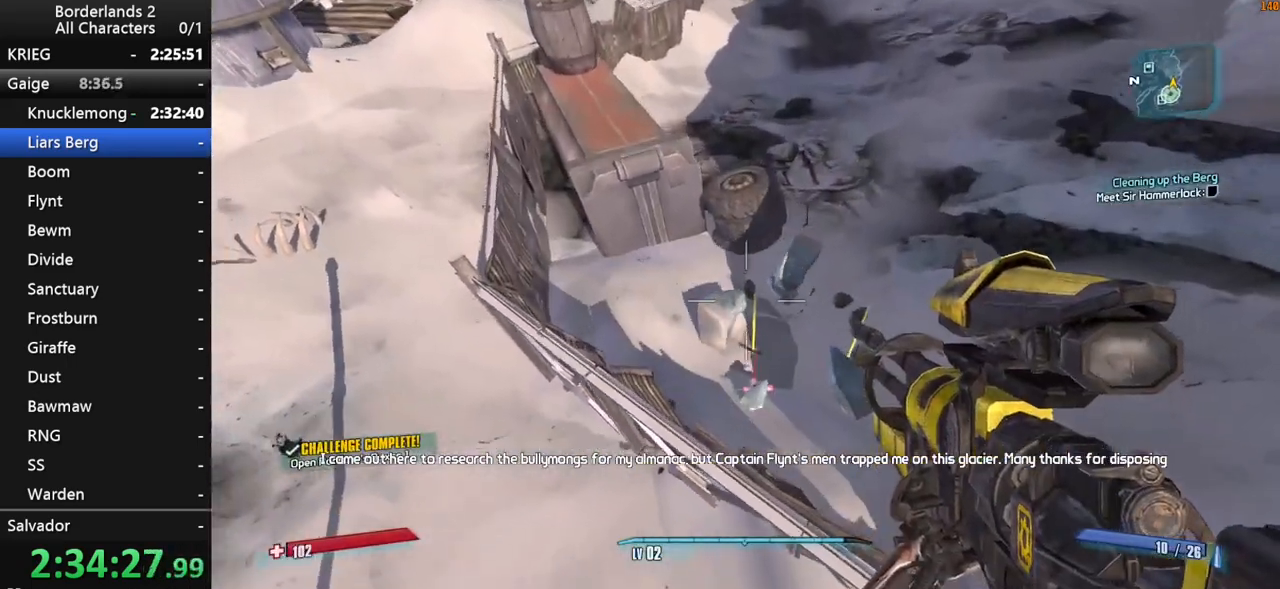
{"keys": ["w"], "mouse": [], "mouse_move": "right", "events": [[17, "e", "up"], [117, "e", "down"], [200, "e", "up"], [350, "e", "down"], [450, "e", "up"]]}
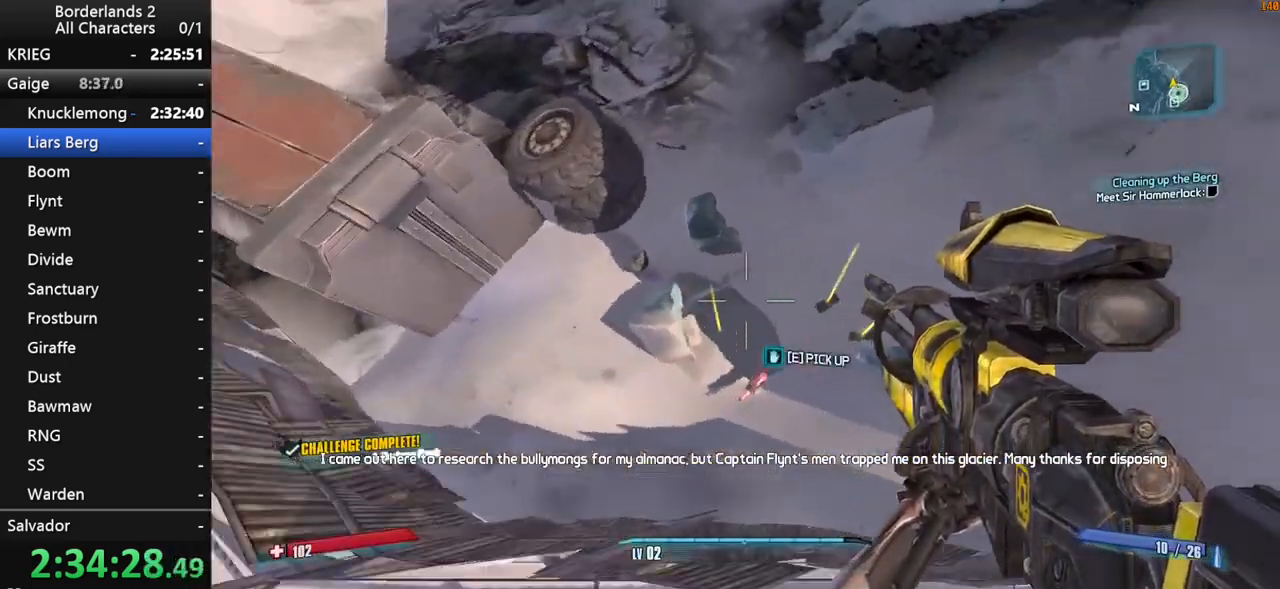
{"keys": ["a", "w"], "mouse": [], "mouse_move": "up", "events": [[33, "e", "down"], [133, "e", "up"], [217, "e", "down"], [317, "e", "up"], [417, "e", "down"], [450, "a", "down"], [500, "e", "up"]]}
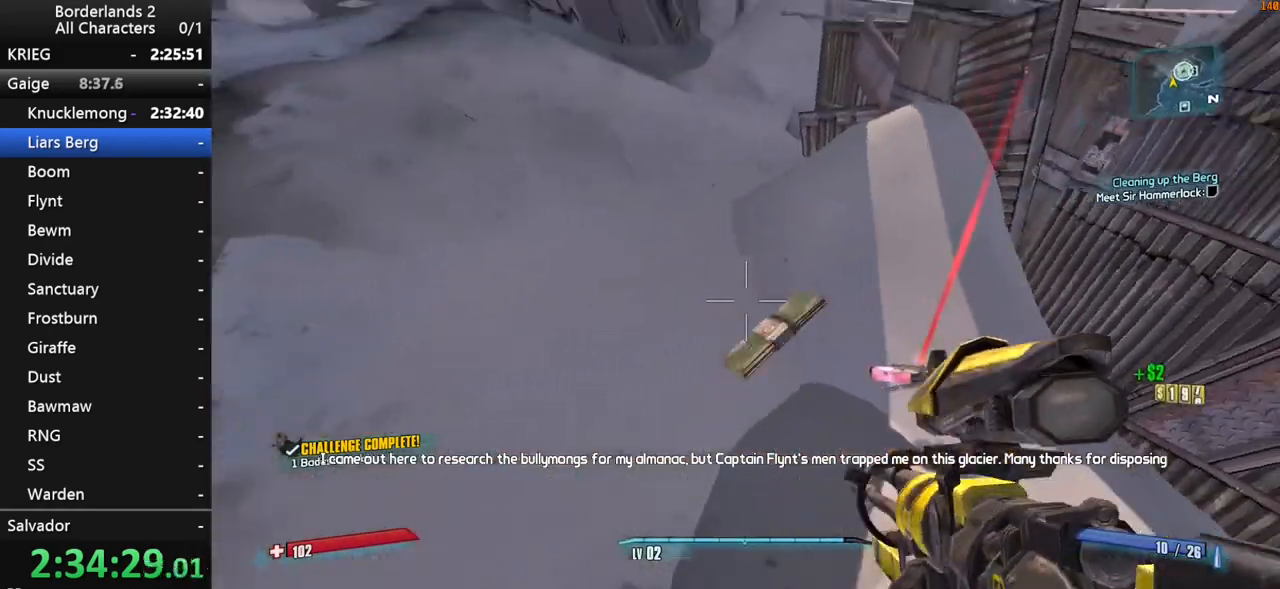
{"keys": [], "mouse": [], "mouse_move": "still", "events": [[150, "a", "up"], [150, "shift", "down"], [283, "space", "down"], [383, "shift", "up"], [383, "space", "up"], [383, "w", "up"]]}
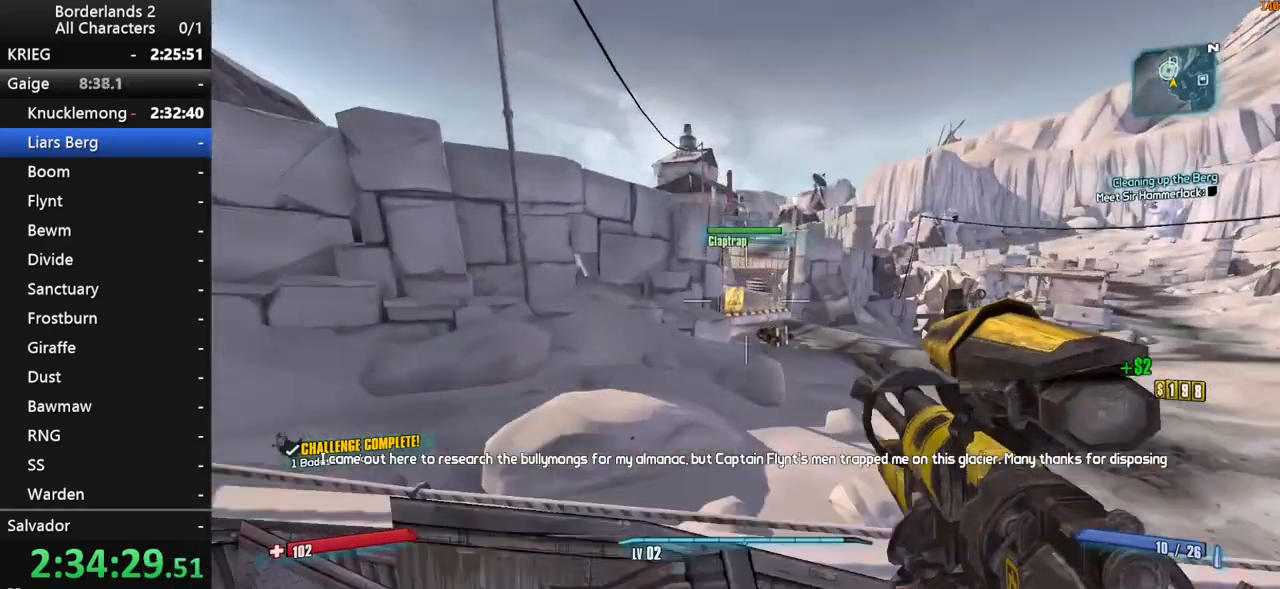
{"keys": ["d"], "mouse": [], "mouse_move": "up", "events": [[167, "d", "down"]]}
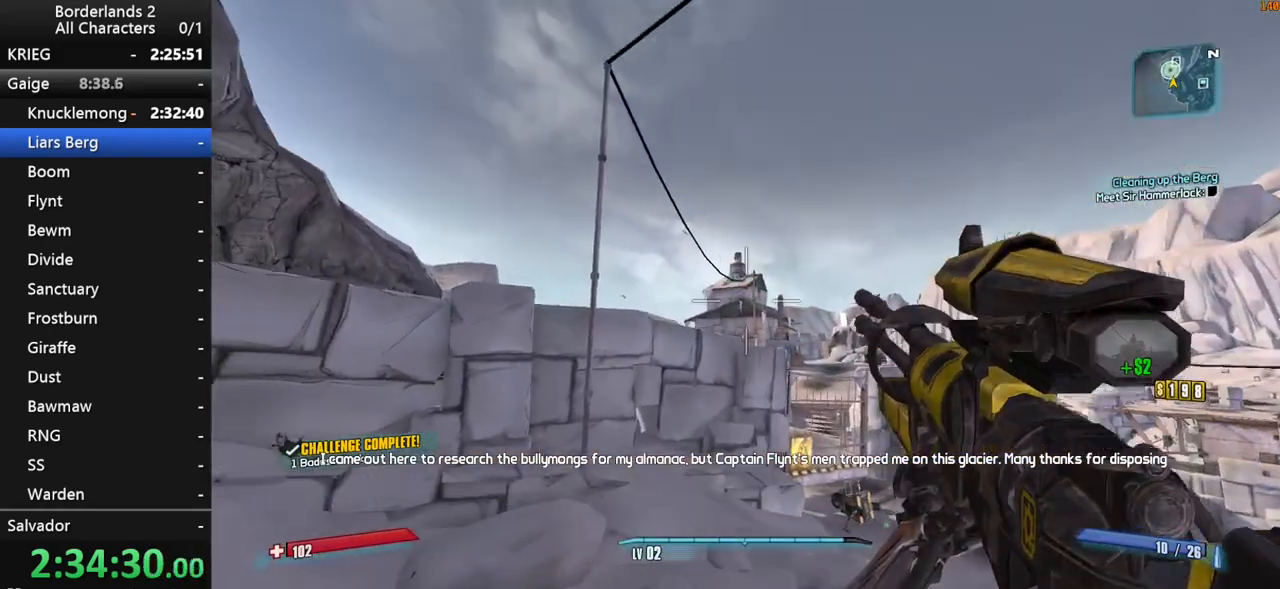
{"keys": ["space"], "mouse": [], "mouse_move": "left", "events": [[217, "d", "up"], [450, "space", "down"]]}
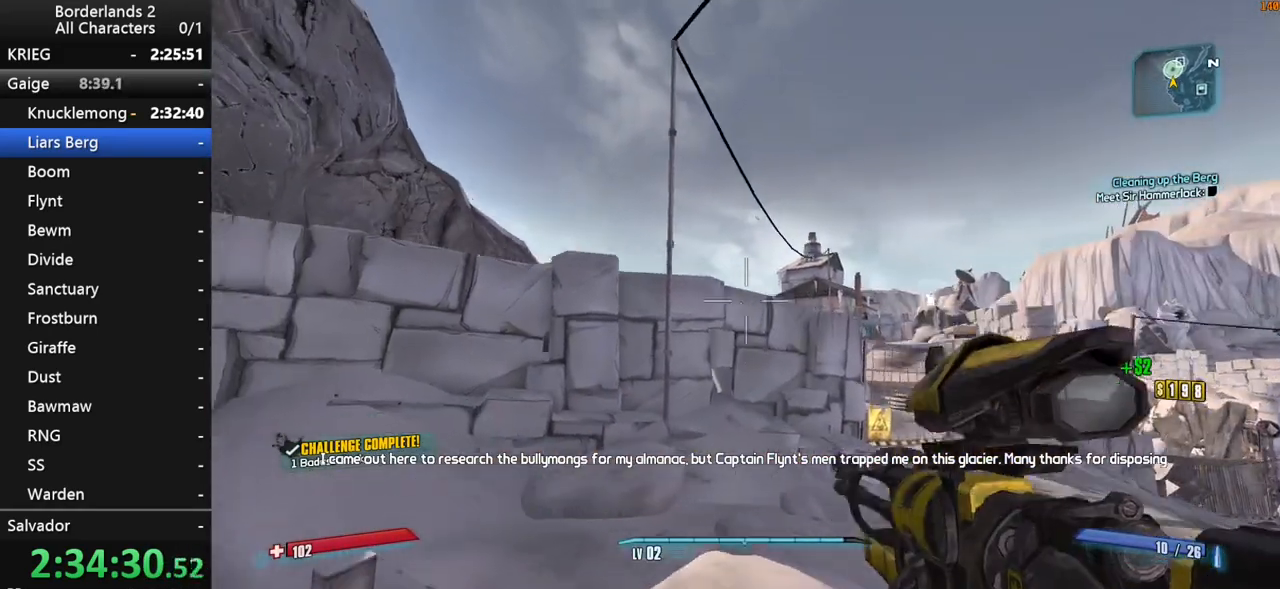
{"keys": ["d", "shift"], "mouse": ["right"], "mouse_move": "still", "events": [[50, "d", "down"], [150, "space", "up"], [383, "mouse_right", "down"], [433, "shift", "down"]]}
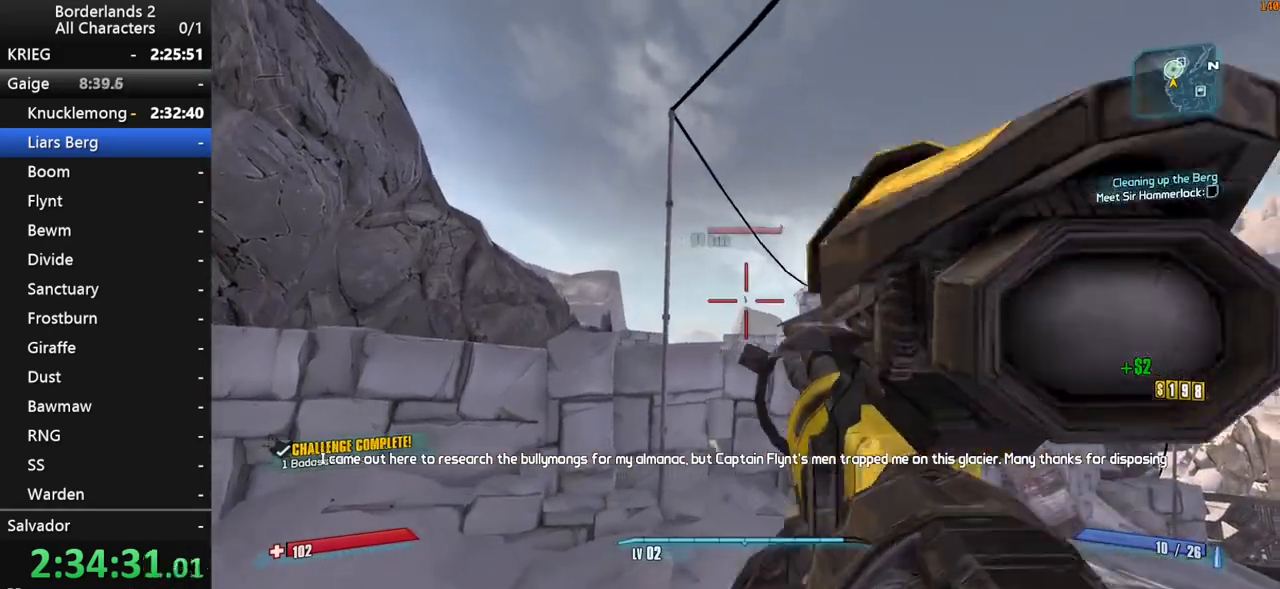
{"keys": ["shift"], "mouse": ["left", "right"], "mouse_move": "right", "events": [[167, "d", "up"], [433, "mouse_left", "down"]]}
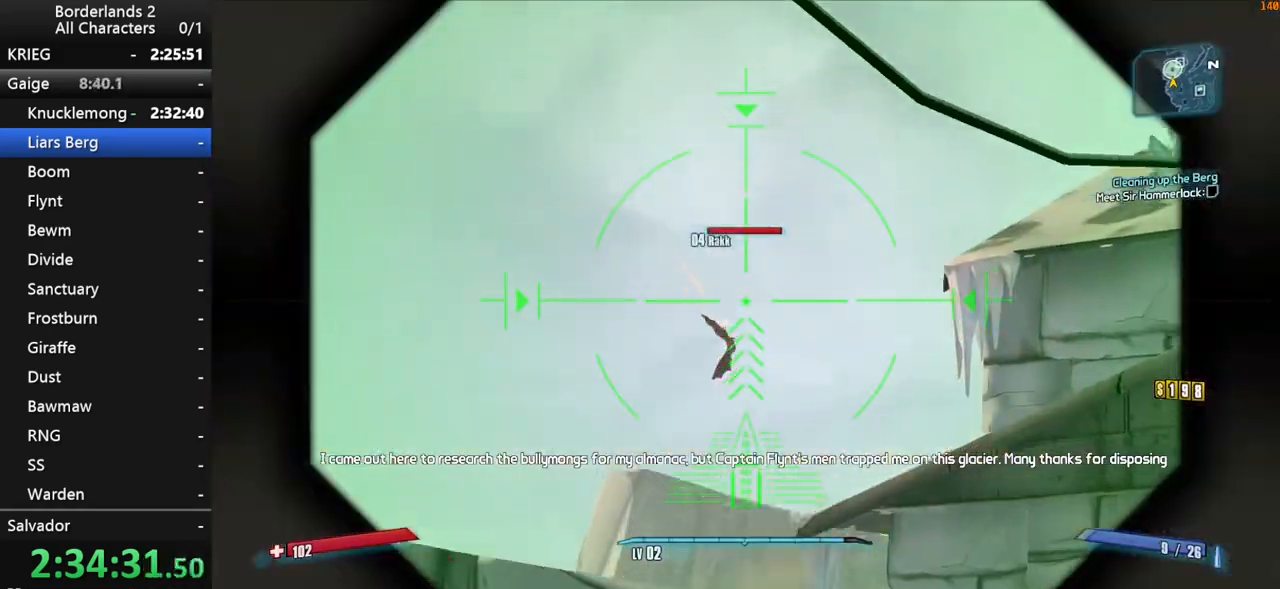
{"keys": [], "mouse": [], "mouse_move": "still", "events": [[83, "mouse_left", "up"], [83, "mouse_right", "up"], [167, "shift", "up"]]}
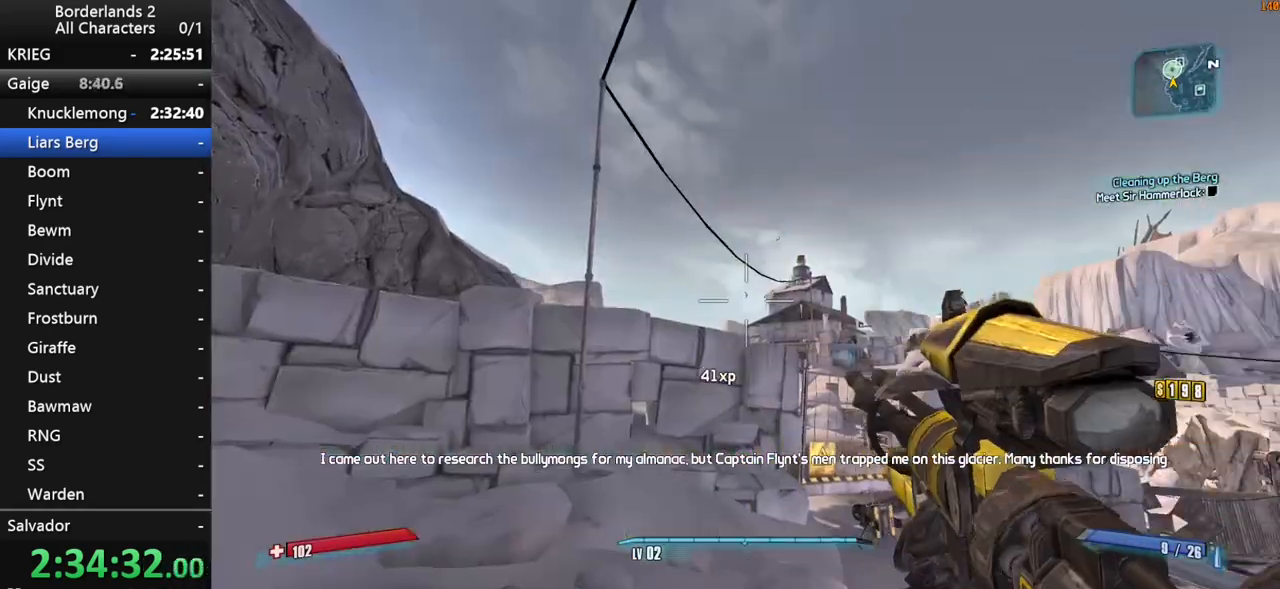
{"keys": [], "mouse": ["right"], "mouse_move": "still", "events": [[283, "mouse_right", "down"]]}
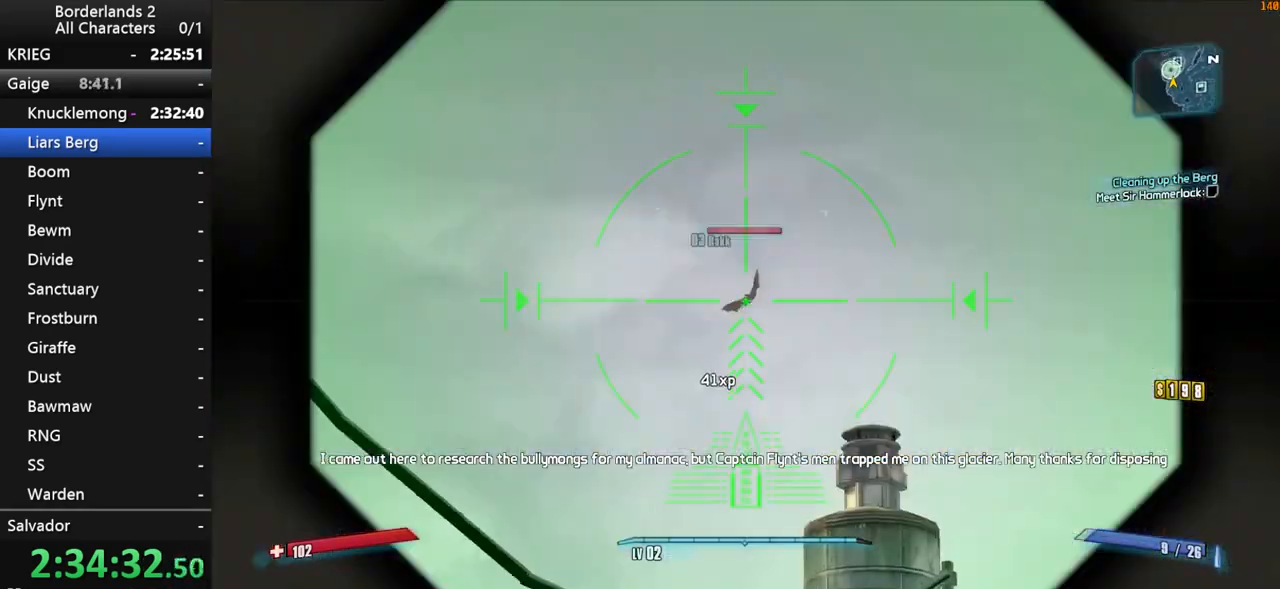
{"keys": ["shift"], "mouse": [], "mouse_move": "still", "events": [[17, "shift", "down"], [400, "mouse_left", "down"], [483, "mouse_left", "up"], [483, "mouse_right", "up"]]}
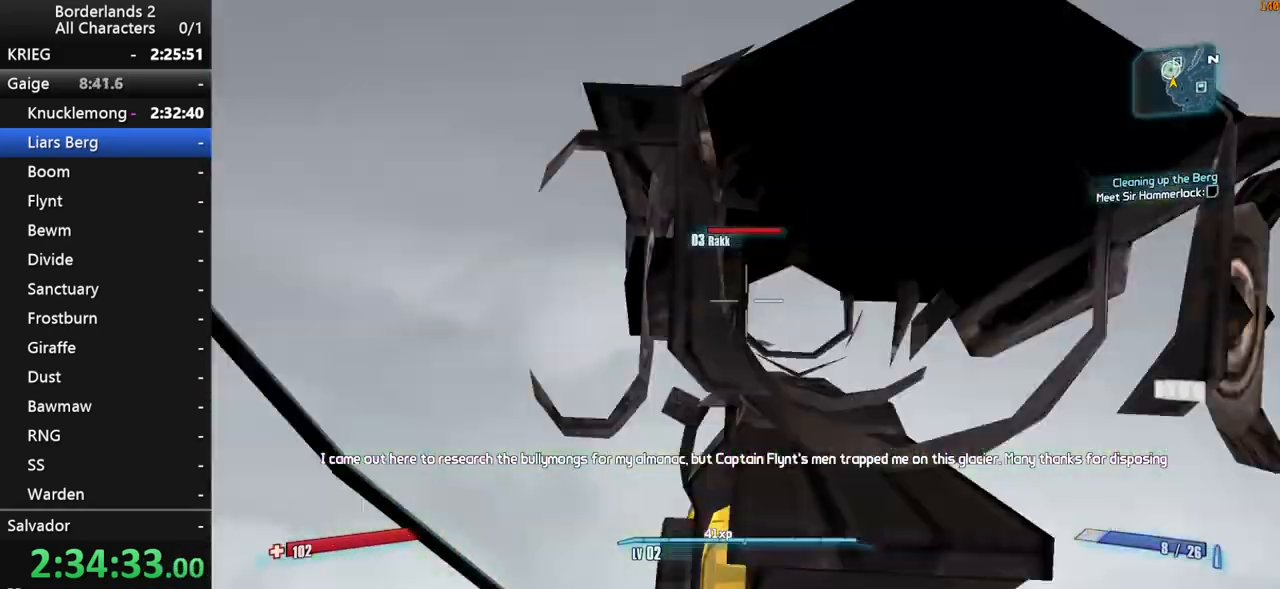
{"keys": [], "mouse": [], "mouse_move": "still", "events": [[33, "shift", "up"]]}
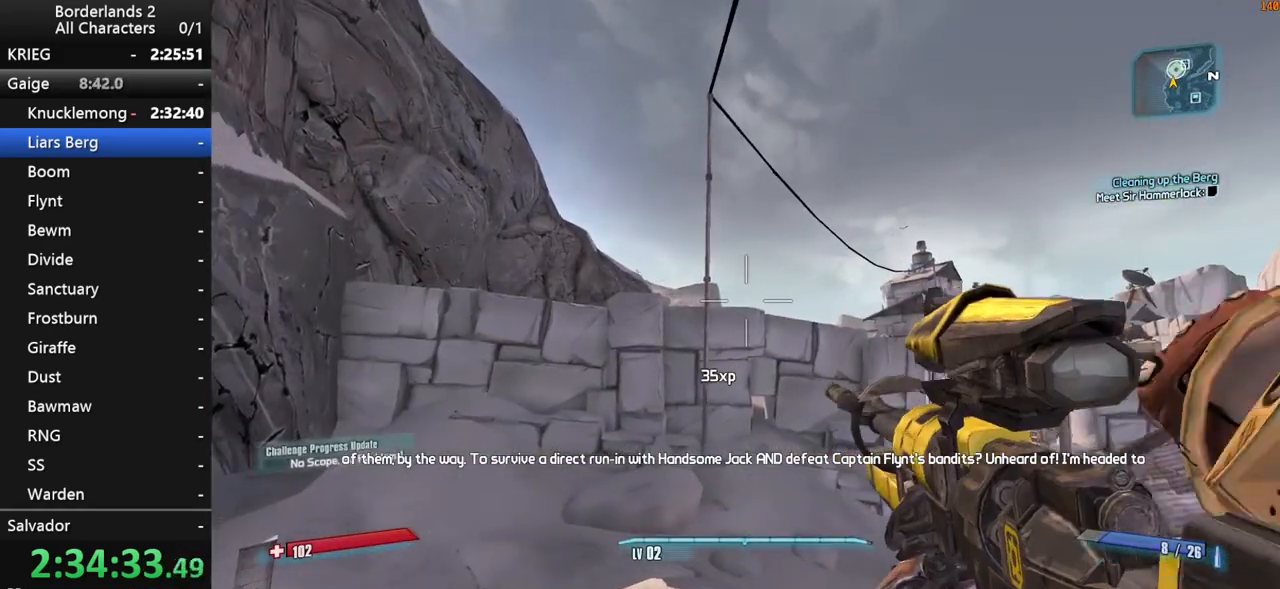
{"keys": ["d"], "mouse": [], "mouse_move": "still", "events": [[100, "d", "down"], [183, "space", "down"], [333, "space", "up"]]}
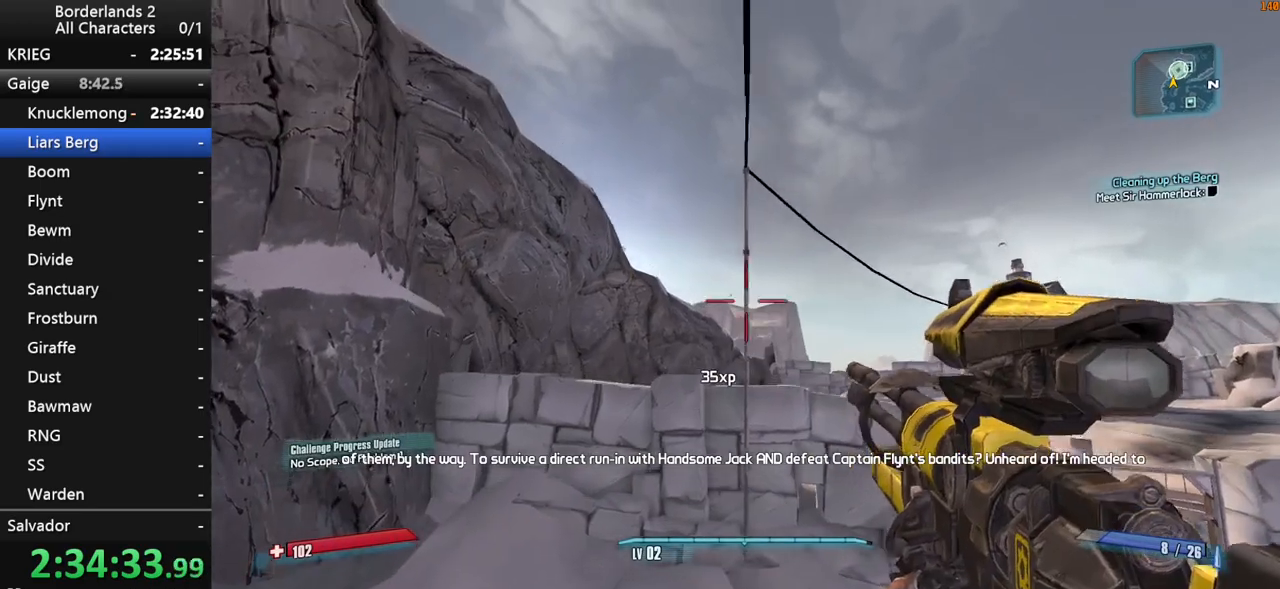
{"keys": ["d", "shift"], "mouse": ["right"], "mouse_move": "up-left", "events": [[17, "mouse_right", "down"], [117, "shift", "down"]]}
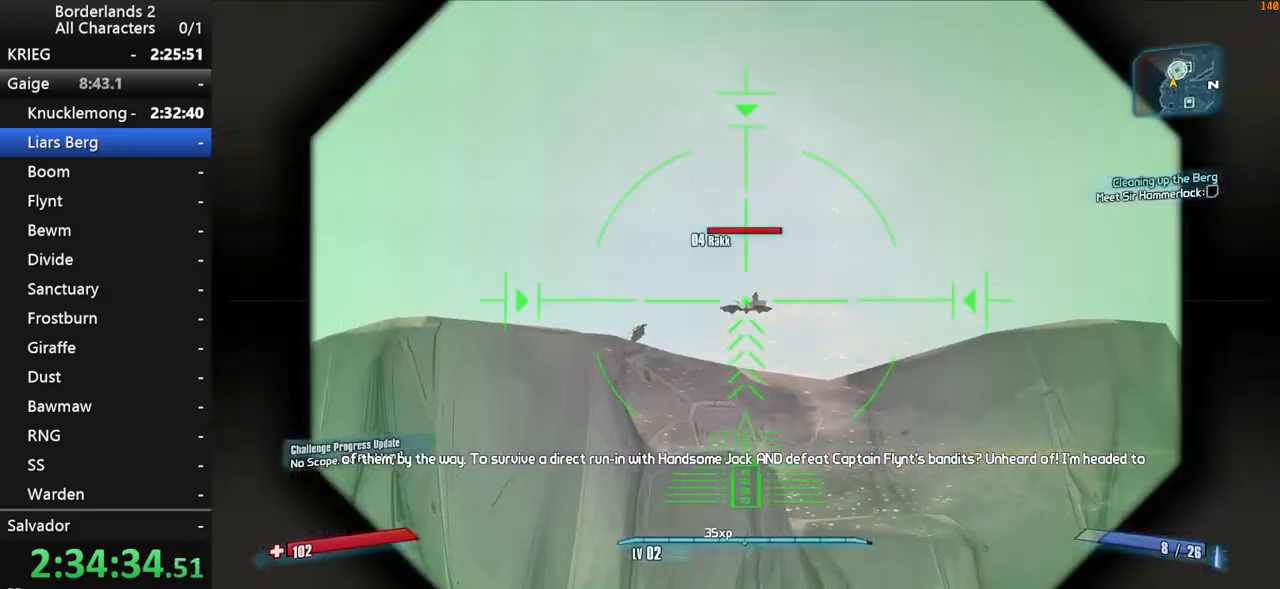
{"keys": ["d"], "mouse": [], "mouse_move": "still", "events": [[133, "mouse_left", "down"], [267, "mouse_left", "up"], [267, "mouse_right", "up"], [317, "shift", "up"]]}
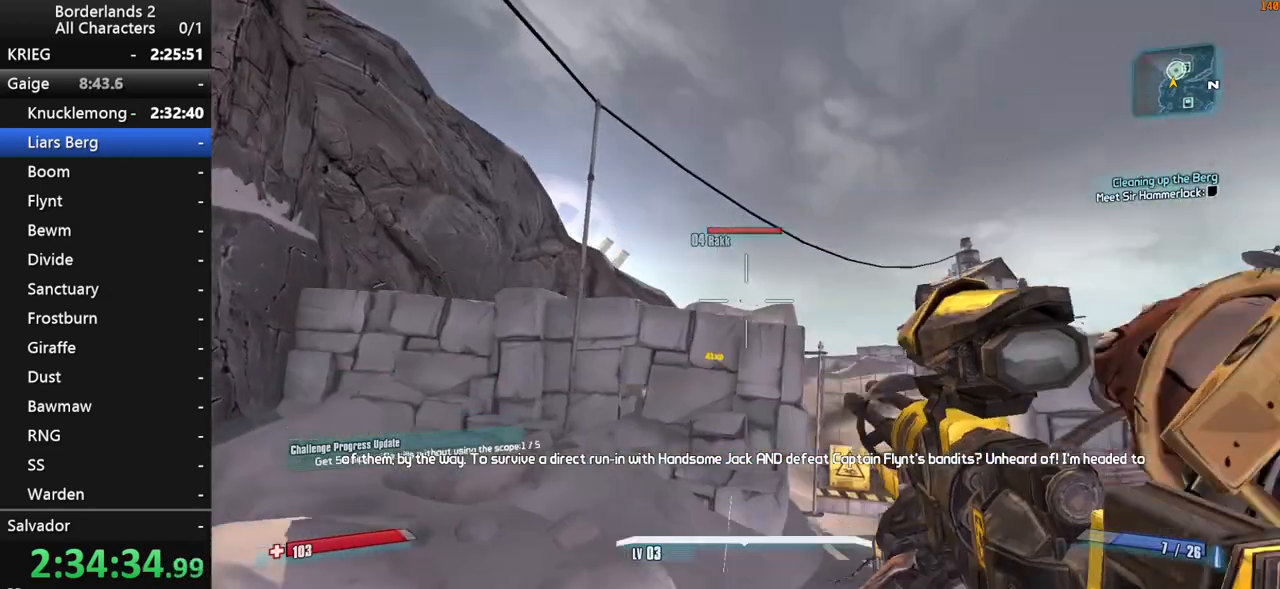
{"keys": ["a", "shift", "w"], "mouse": ["right"], "mouse_move": "still", "events": [[283, "d", "up"], [333, "space", "down"], [383, "a", "down"], [383, "mouse_right", "down"], [383, "w", "down"], [433, "shift", "down"], [433, "space", "up"]]}
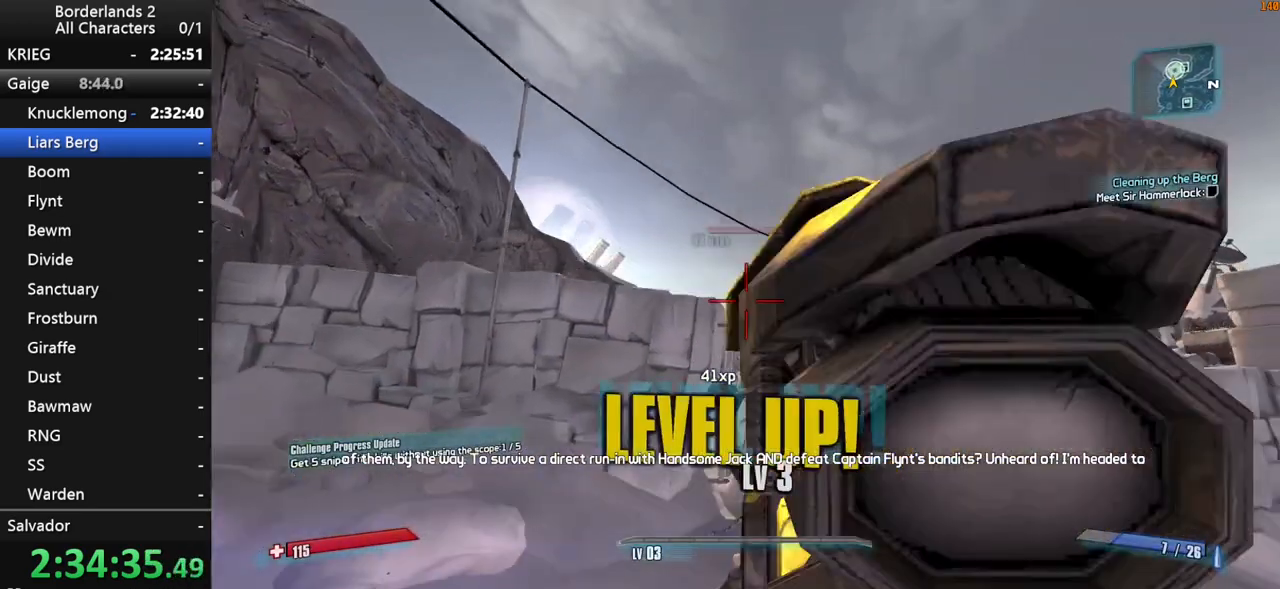
{"keys": ["a", "shift"], "mouse": ["right"], "mouse_move": "right", "events": [[200, "w", "up"]]}
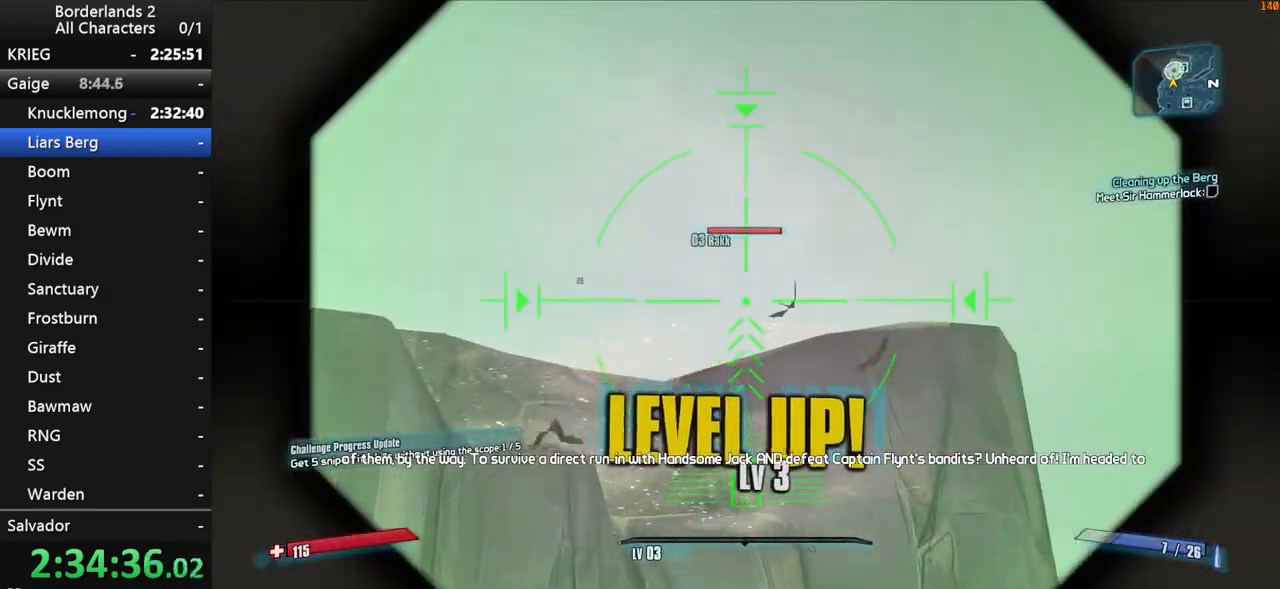
{"keys": ["shift", "w"], "mouse": ["right"], "mouse_move": "still", "events": [[133, "w", "down"], [367, "mouse_left", "down"], [417, "a", "up"], [500, "mouse_left", "up"]]}
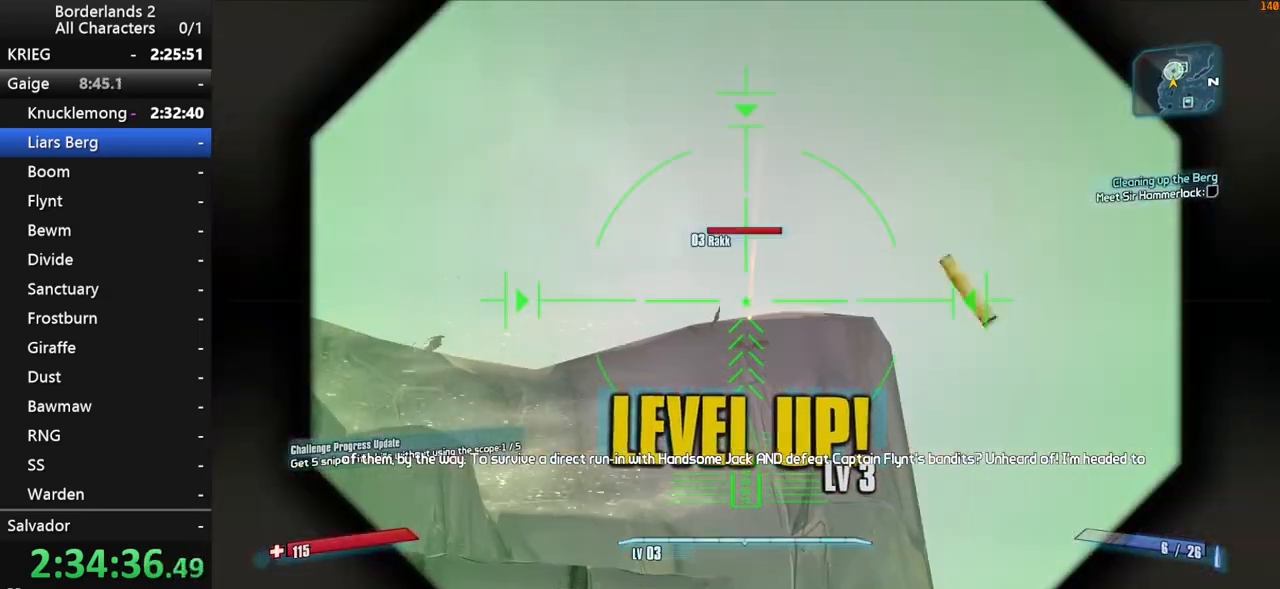
{"keys": ["shift", "w"], "mouse": ["right"], "mouse_move": "still", "events": []}
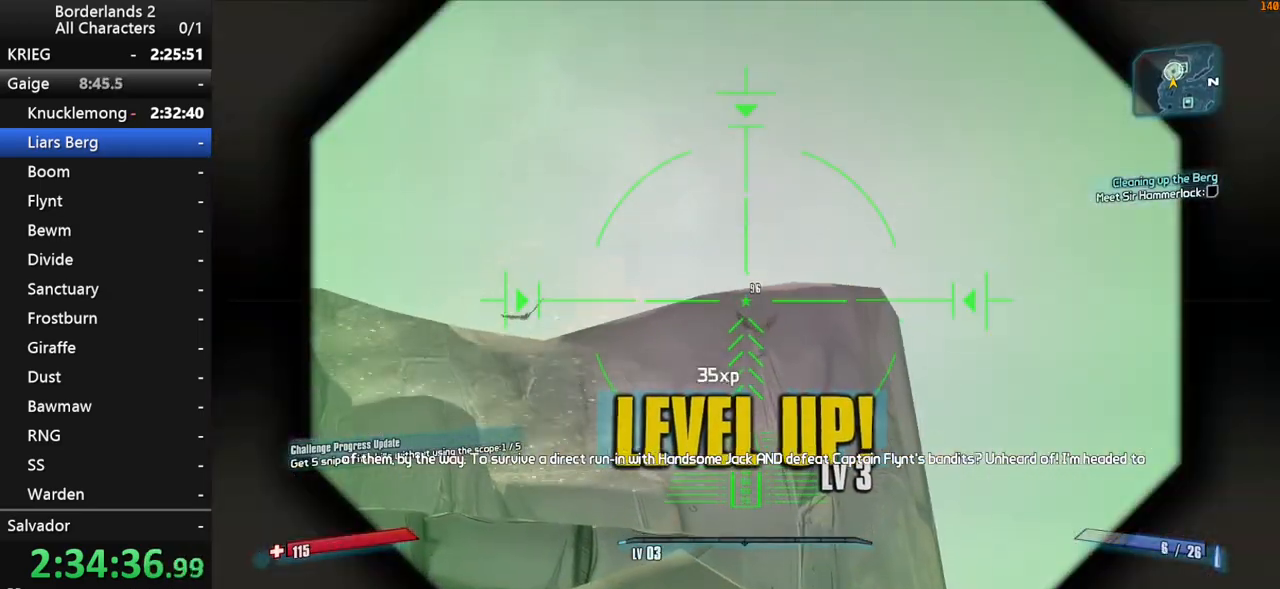
{"keys": ["shift", "w"], "mouse": ["right"], "mouse_move": "left", "events": []}
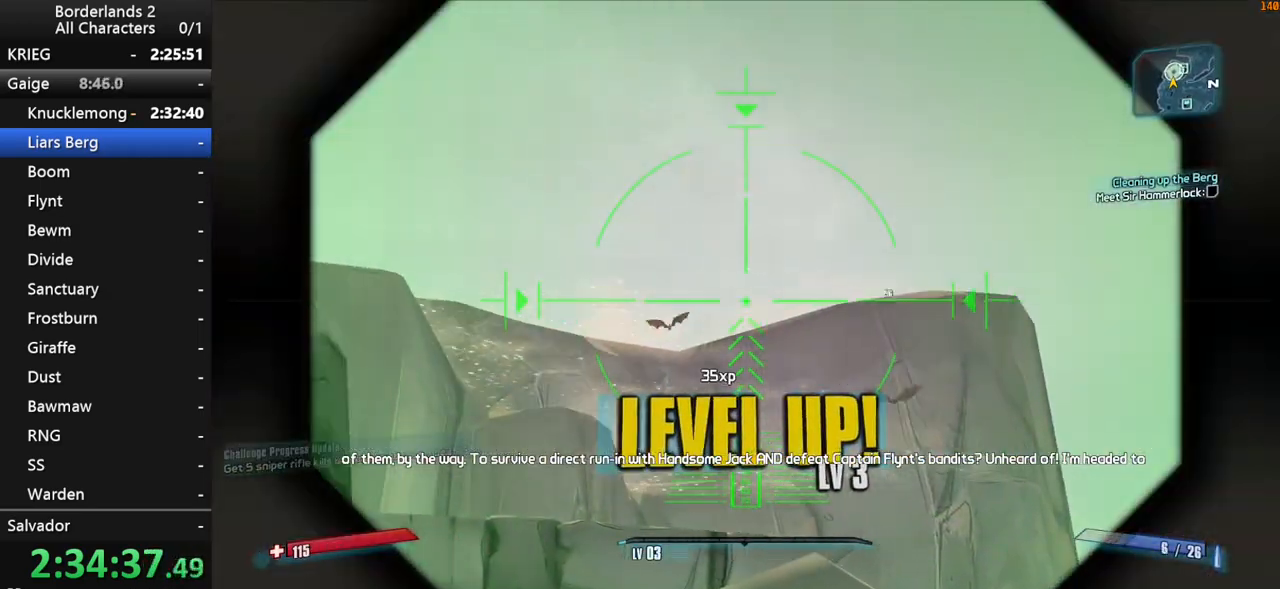
{"keys": ["shift", "w"], "mouse": ["right"], "mouse_move": "right", "events": [[417, "mouse_left", "down"], [500, "mouse_left", "up"]]}
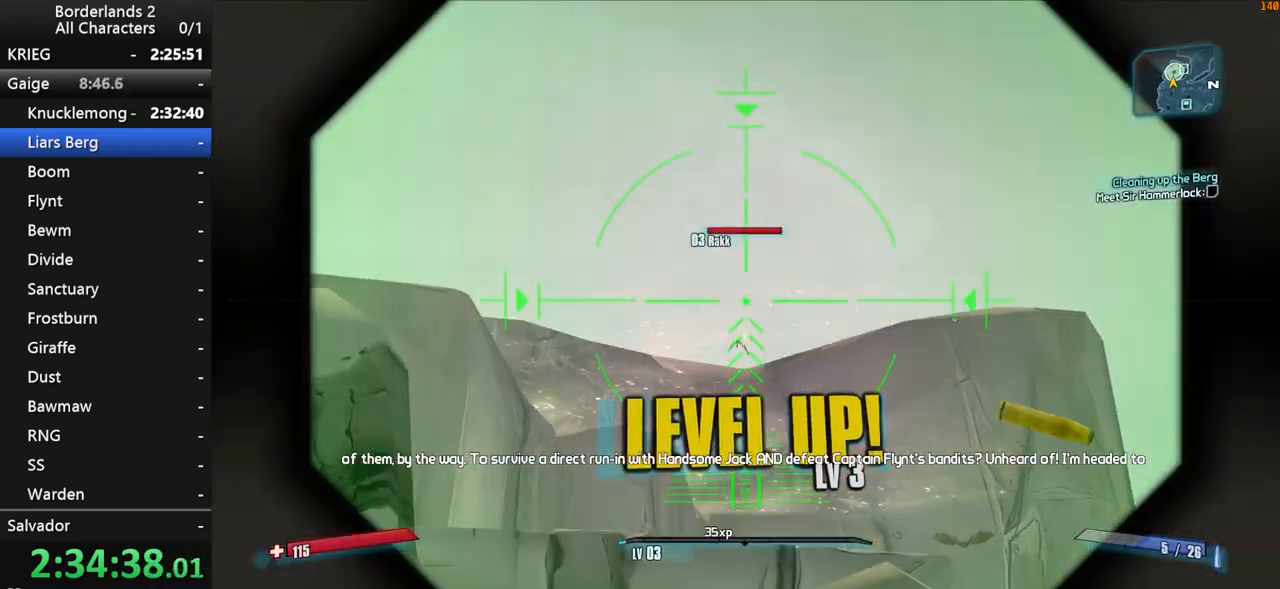
{"keys": ["a", "shift", "w"], "mouse": ["right"], "mouse_move": "still", "events": [[233, "a", "down"]]}
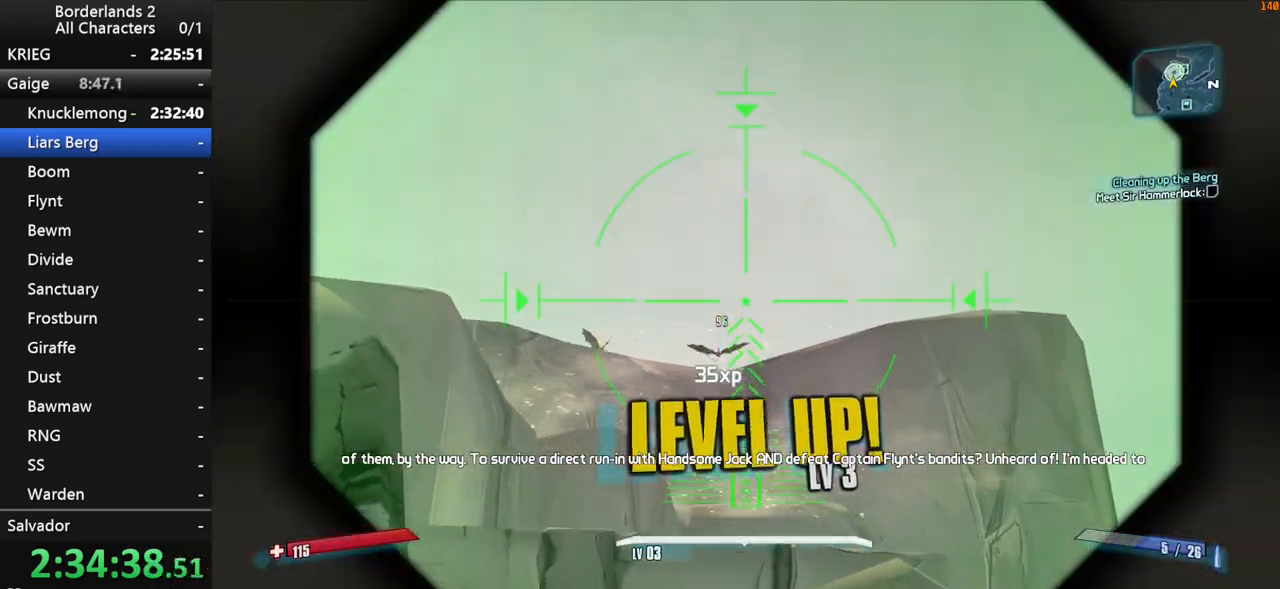
{"keys": ["shift", "w"], "mouse": ["right"], "mouse_move": "still", "events": [[67, "a", "up"]]}
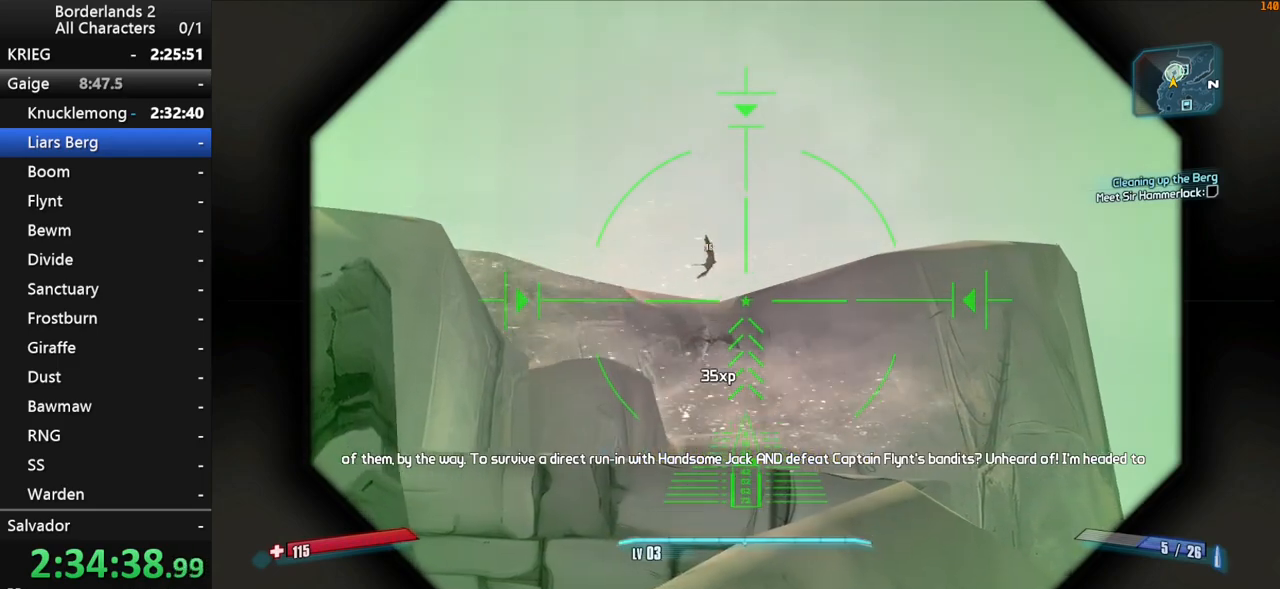
{"keys": ["d", "shift"], "mouse": ["right"], "mouse_move": "right", "events": [[83, "d", "down"], [133, "w", "up"]]}
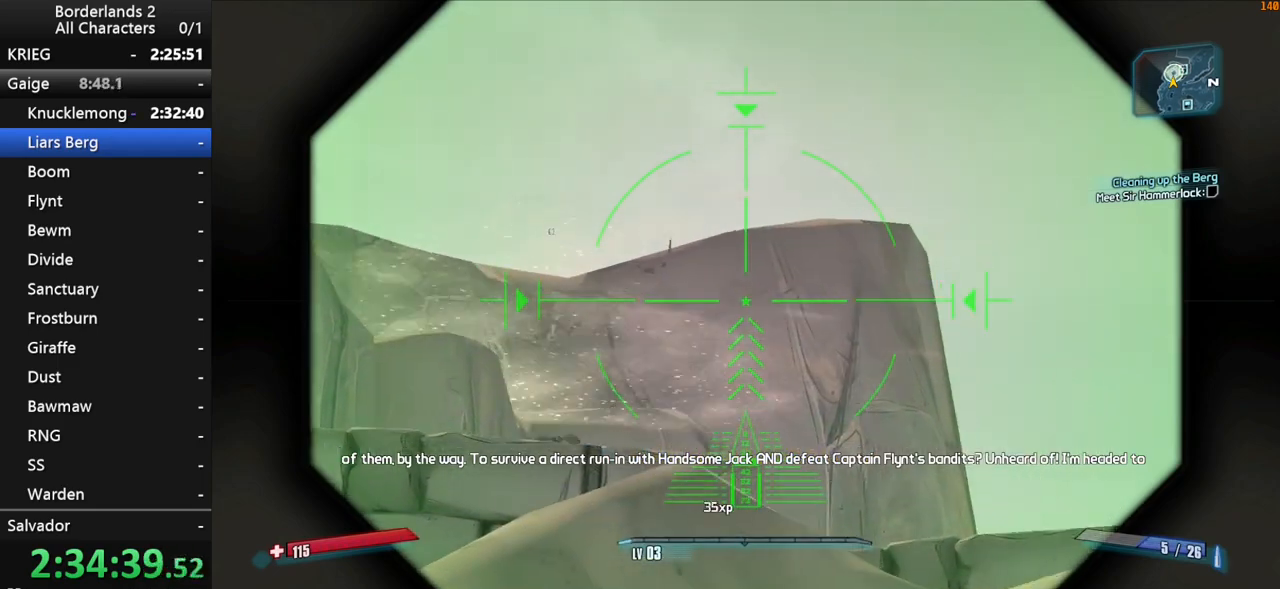
{"keys": ["a", "shift"], "mouse": ["right"], "mouse_move": "left", "events": [[283, "d", "up"], [433, "a", "down"]]}
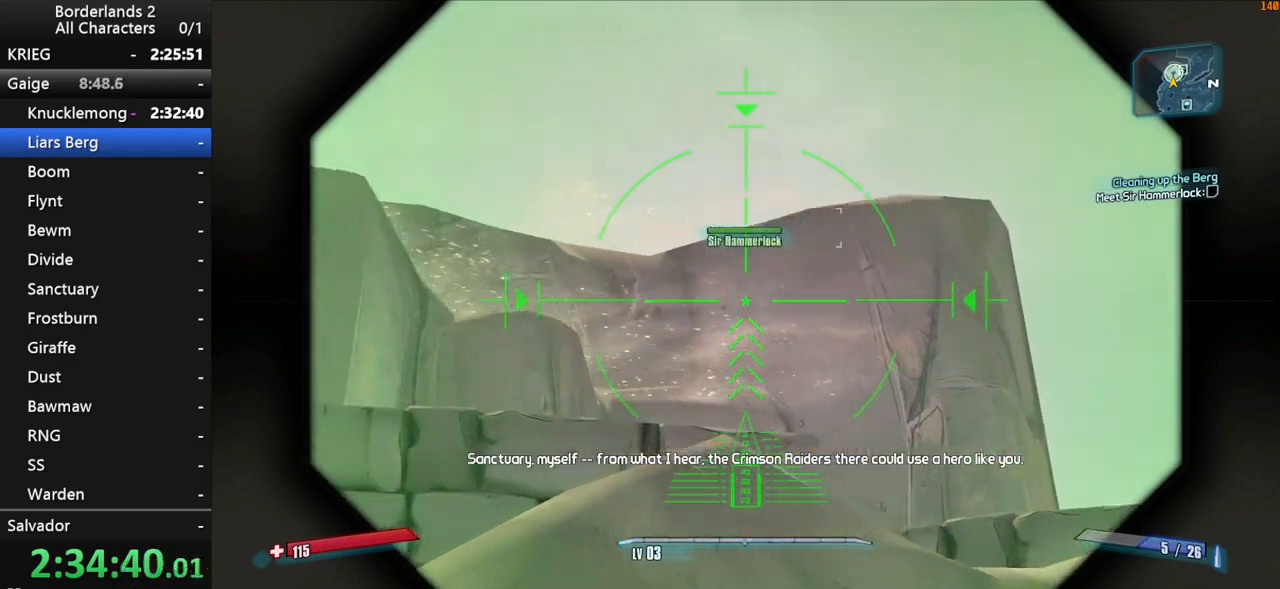
{"keys": ["shift", "w"], "mouse": ["right"], "mouse_move": "up-left", "events": [[17, "w", "down"], [200, "a", "up"]]}
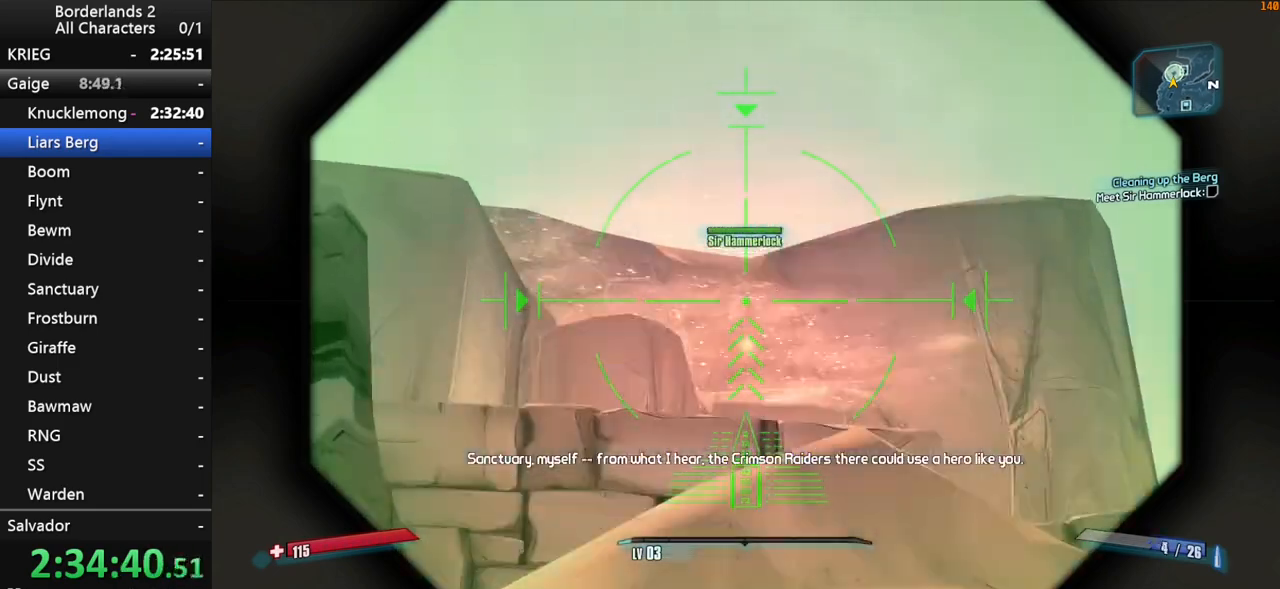
{"keys": ["a", "shift", "w"], "mouse": ["right"], "mouse_move": "still", "events": [[33, "mouse_left", "down"], [133, "mouse_left", "up"], [500, "a", "down"]]}